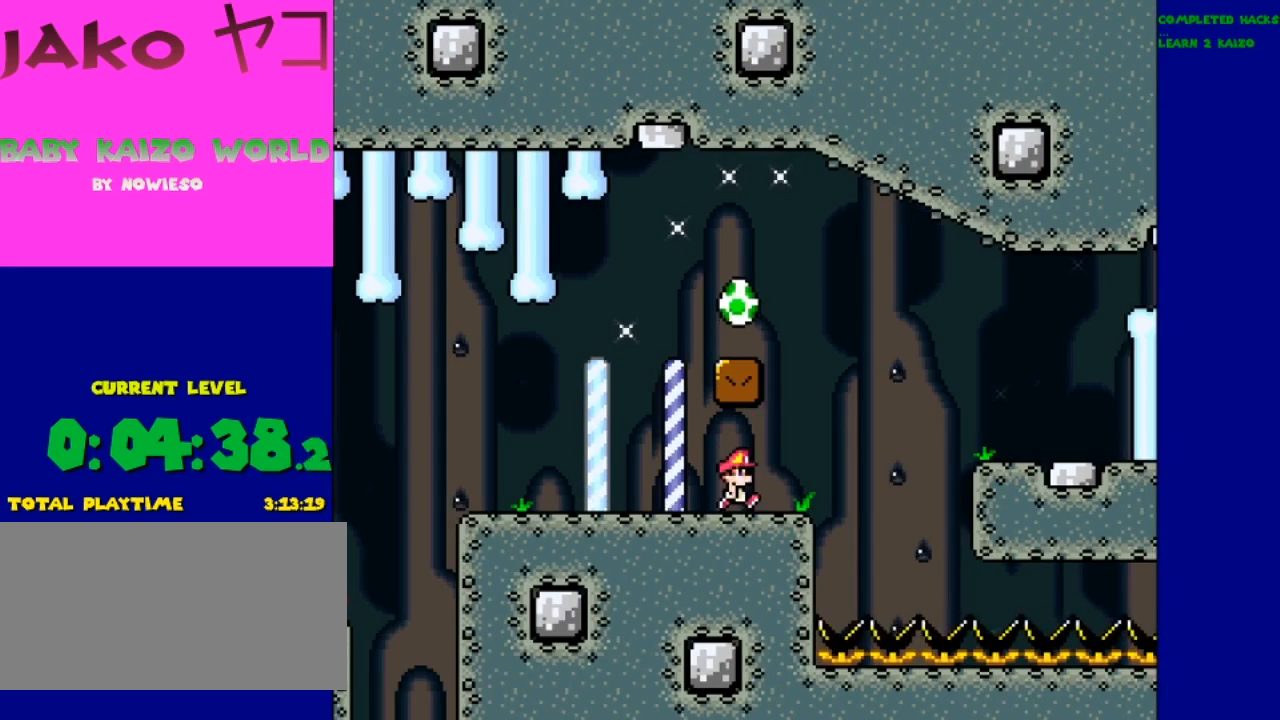
Gameplay with a controller (Nintendo layout); each line is a JSON object with the inputs held at the frame after it. "events" lists button and stick changes between this image and that frame as [ms after this image, input, new state], when the widget could be followed in between. Not read: DPAD_RIGHT L3 R3.
{"buttons": ["B", "Y", "DPAD_LEFT"], "events": [[200, "B", "down"], [400, "DPAD_LEFT", "down"]]}
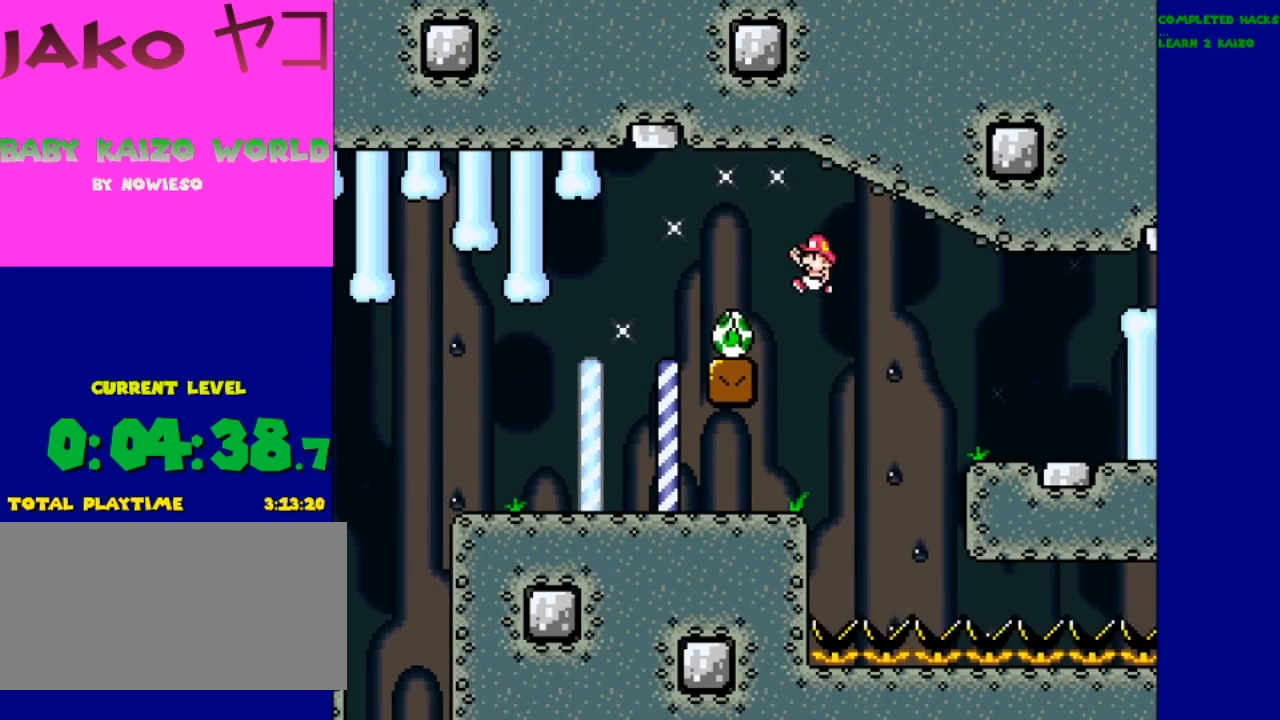
{"buttons": ["Y"], "events": [[233, "DPAD_LEFT", "up"], [500, "B", "up"]]}
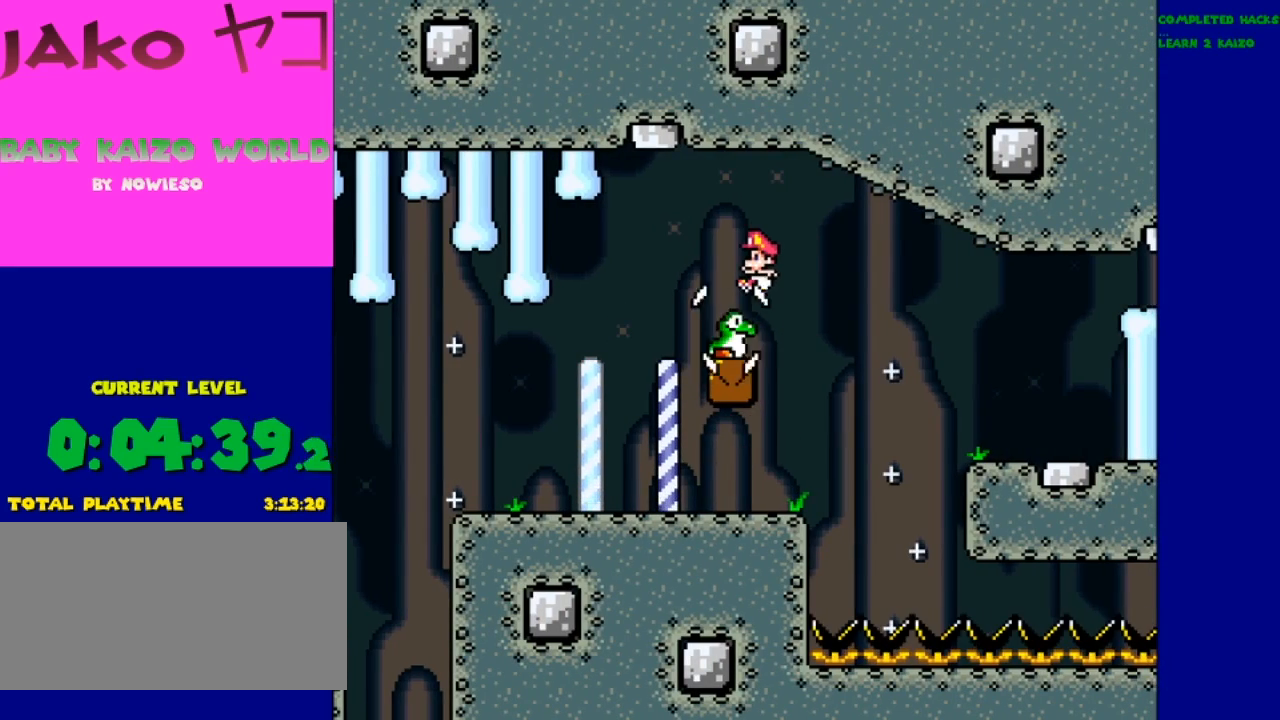
{"buttons": ["Y"], "events": []}
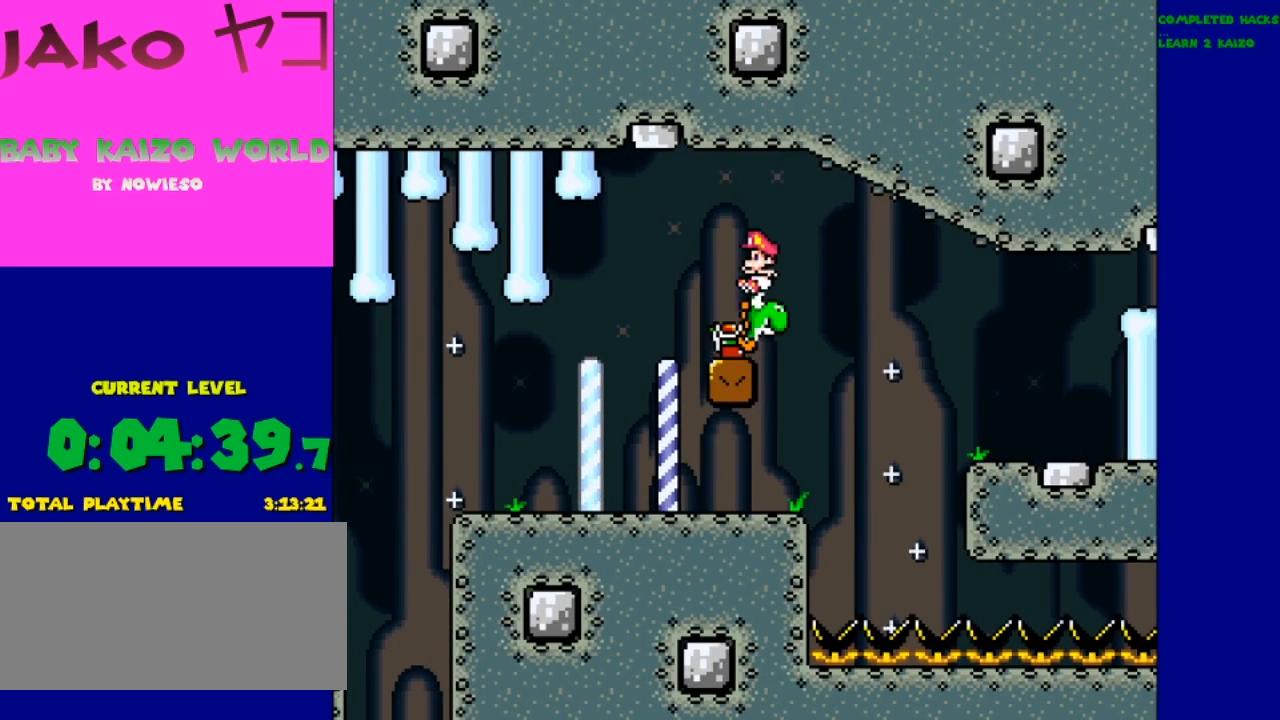
{"buttons": ["Y"], "events": [[100, "DPAD_LEFT", "down"], [367, "DPAD_LEFT", "up"]]}
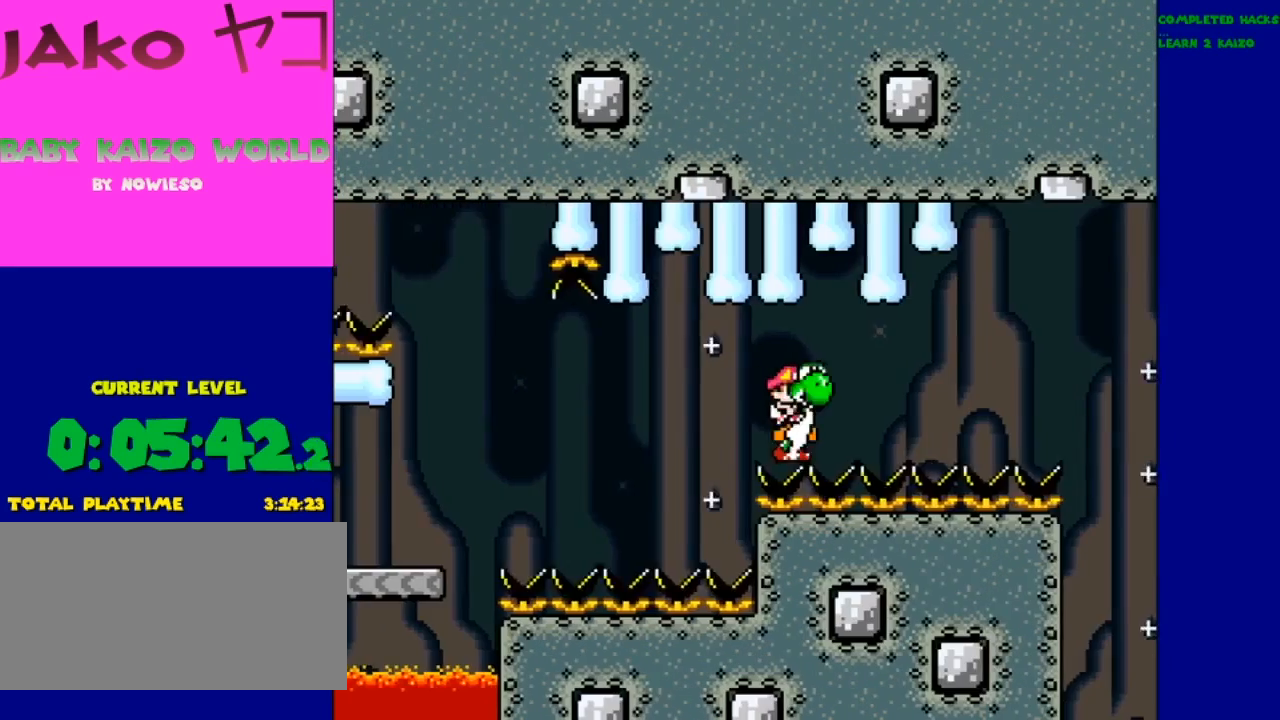
{"buttons": ["Y"], "events": []}
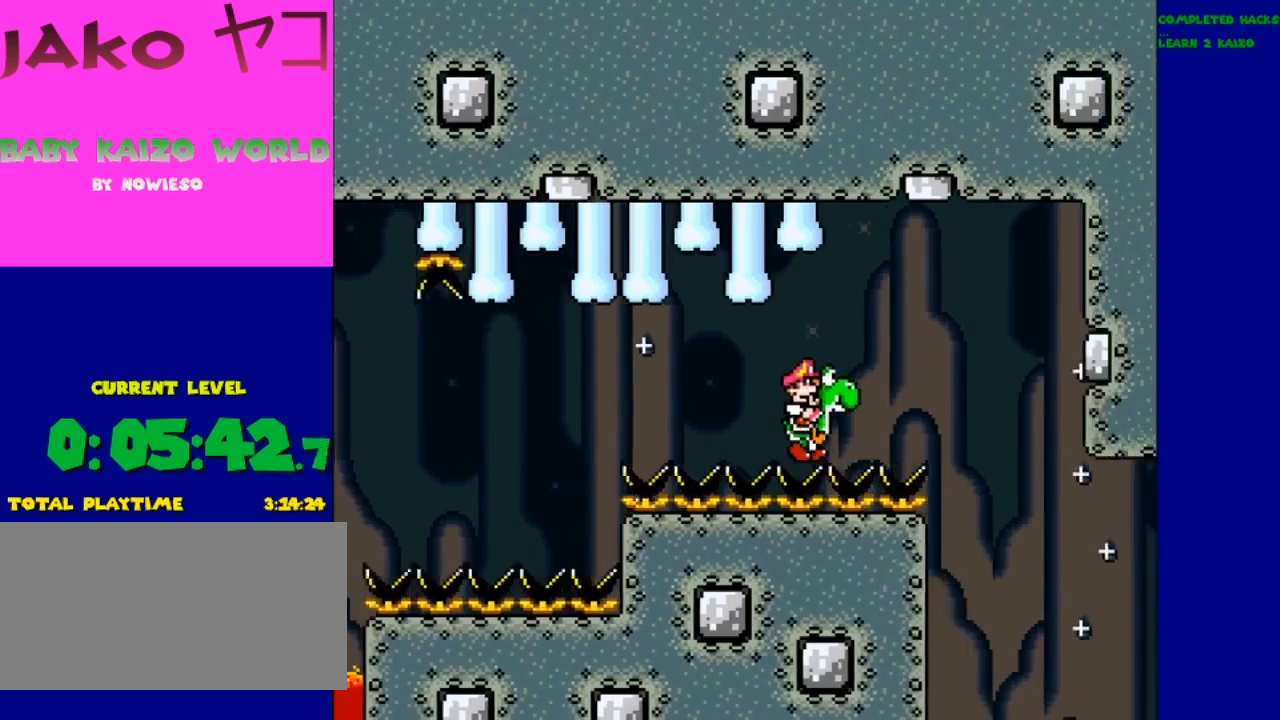
{"buttons": [], "events": [[267, "B", "down"], [433, "B", "up"], [500, "Y", "up"]]}
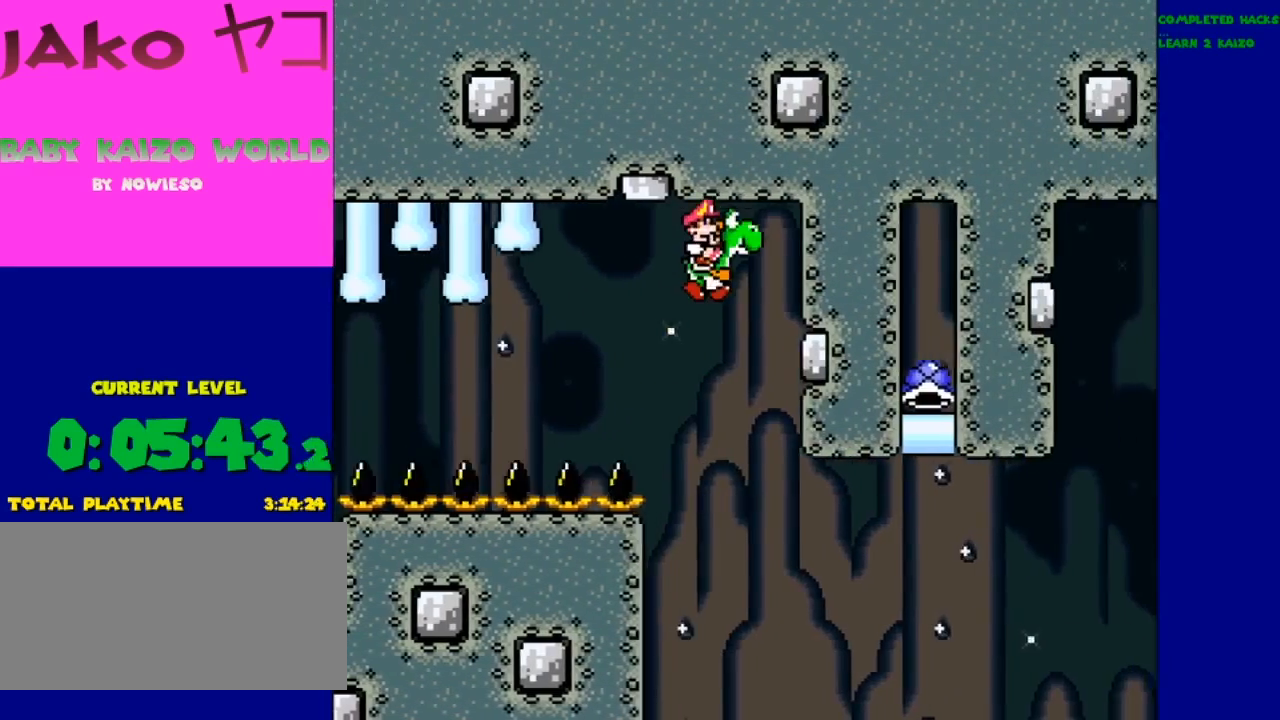
{"buttons": ["Y"], "events": [[133, "Y", "down"]]}
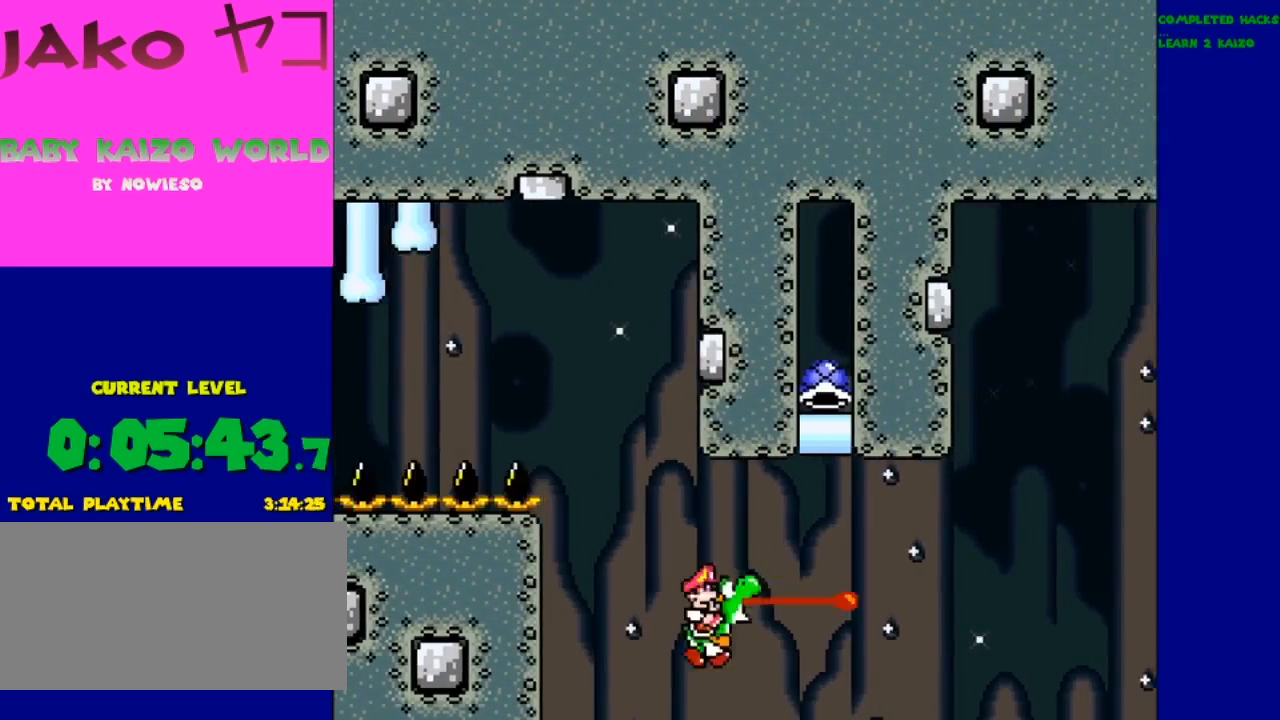
{"buttons": ["B", "Y"], "events": [[100, "B", "down"]]}
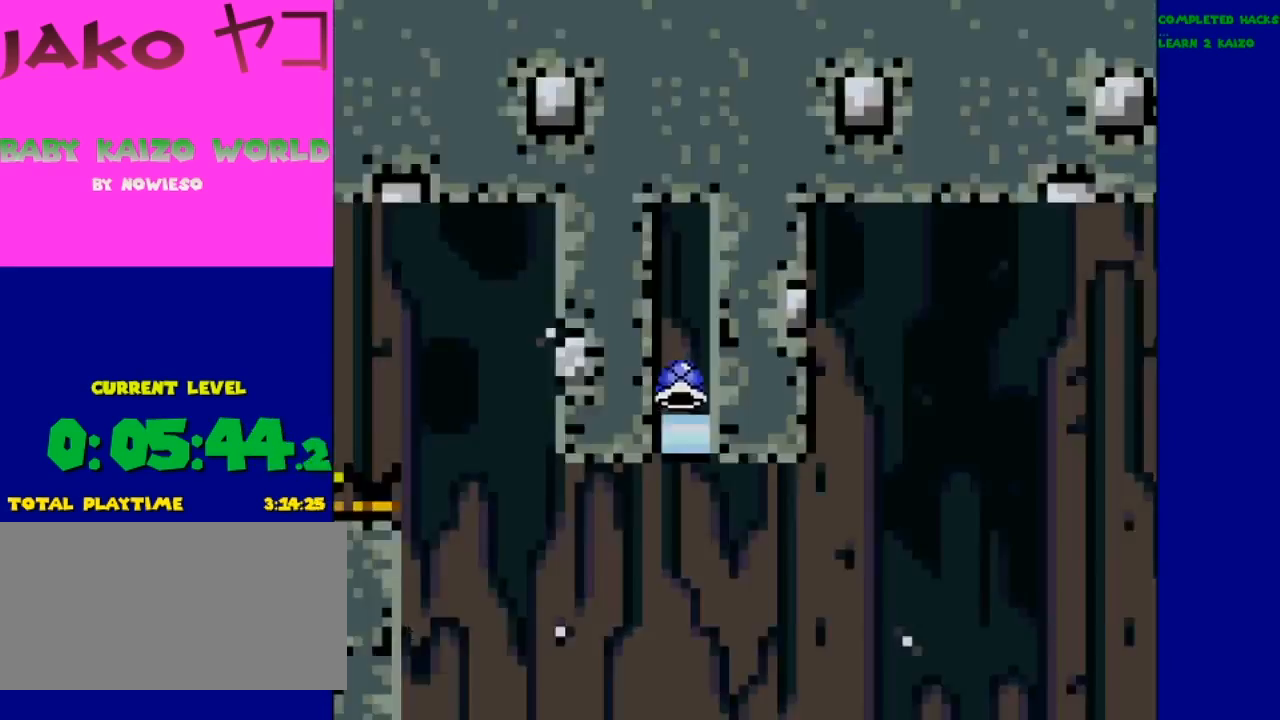
{"buttons": ["Y"], "events": [[167, "B", "up"]]}